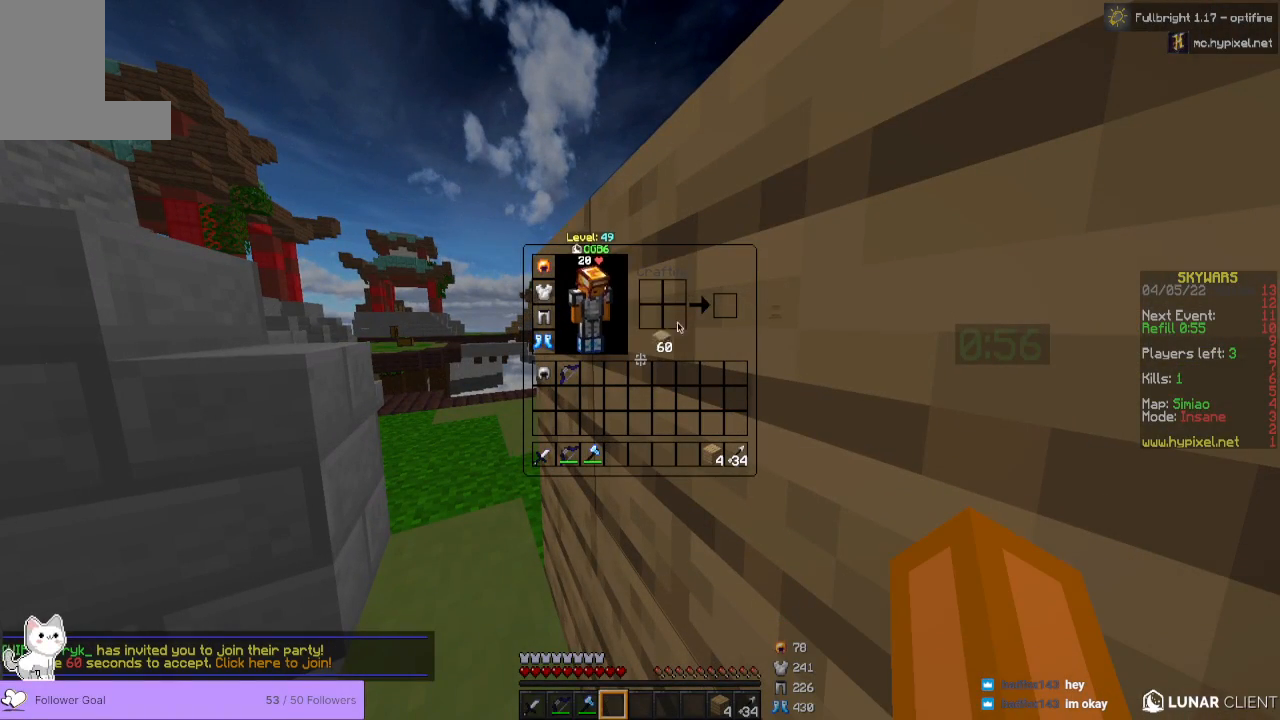
Gameplay with keyboard and mouse; each line is a JSON object with the keys and mouse buttons held at the frame after it. "events" lists presses ("down") and releases ("up") of "a", "d", "s", "space", "w", "mouse_left" and "mouse_right" between this image and that frame as [ms after this image, input, new state], when the widget could be followed in between. "mouse_left", "mouse_right" = the "left", "right" buttons of the "mouse" list. No other keys are recorded. Fast repeated clicks can show as one long hold. Mouse movement is not recorded.
{"keys": [], "mouse": [], "events": []}
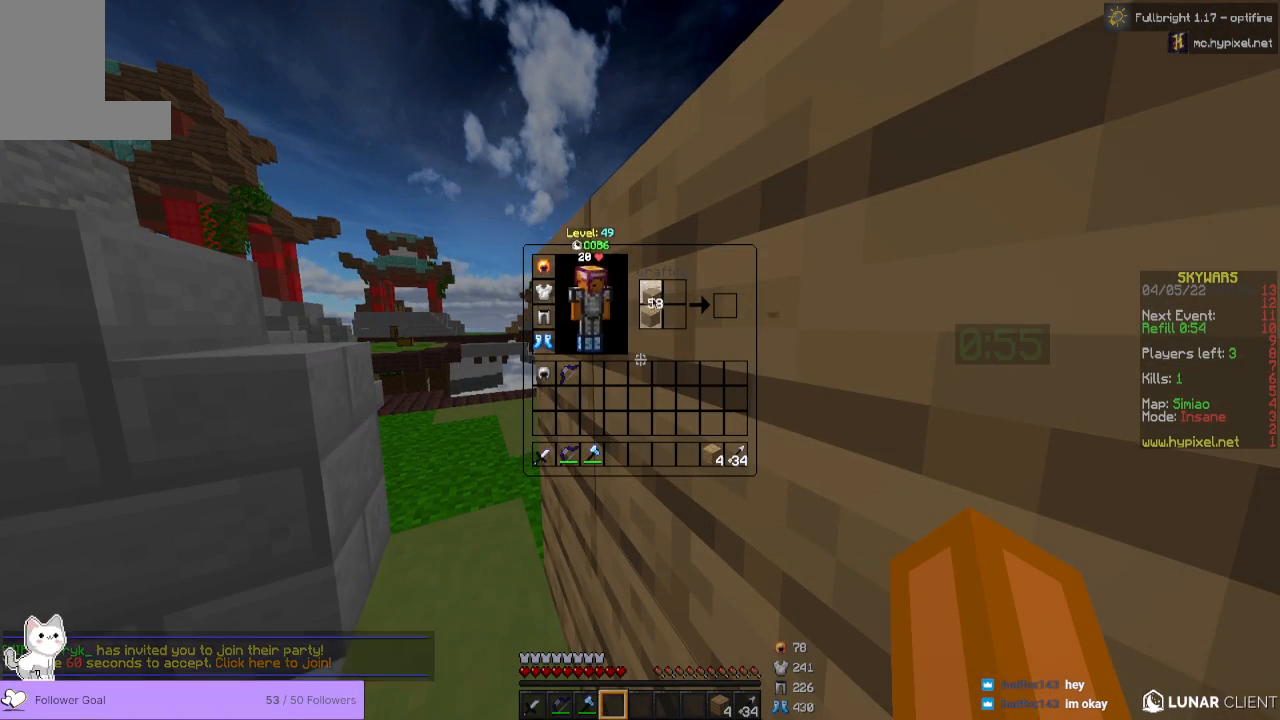
{"keys": [], "mouse": [], "events": []}
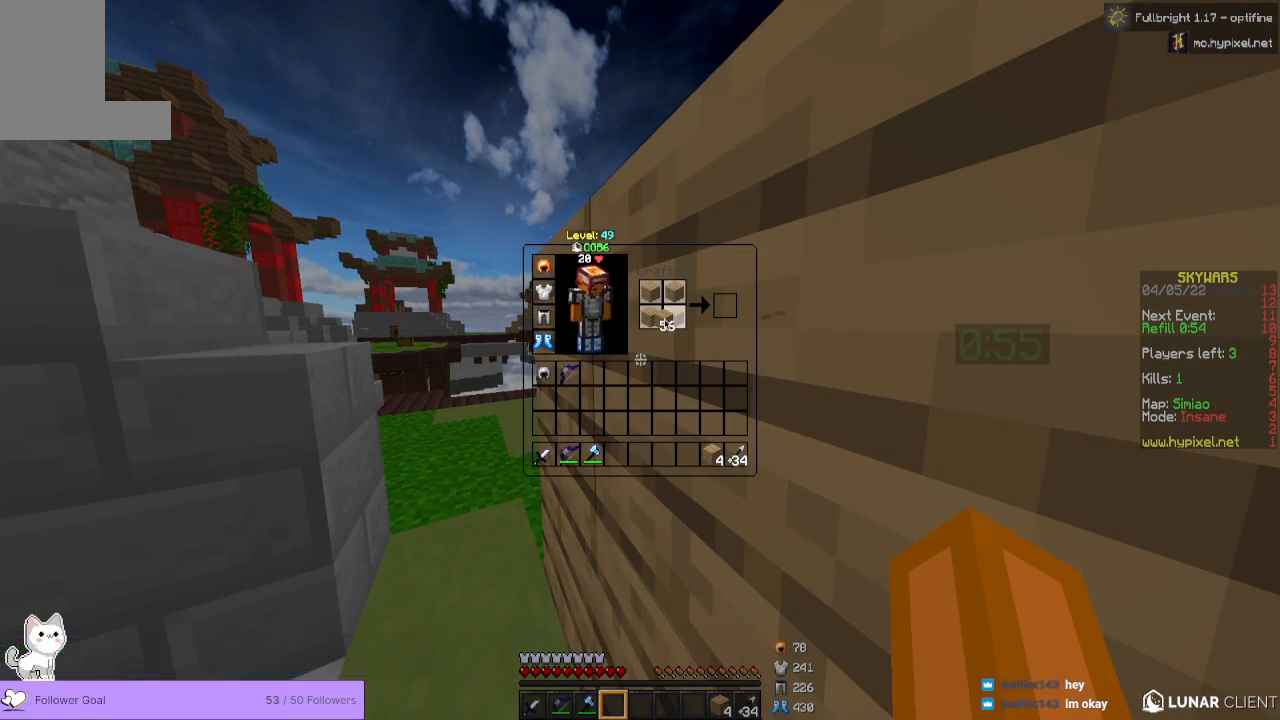
{"keys": [], "mouse": [], "events": []}
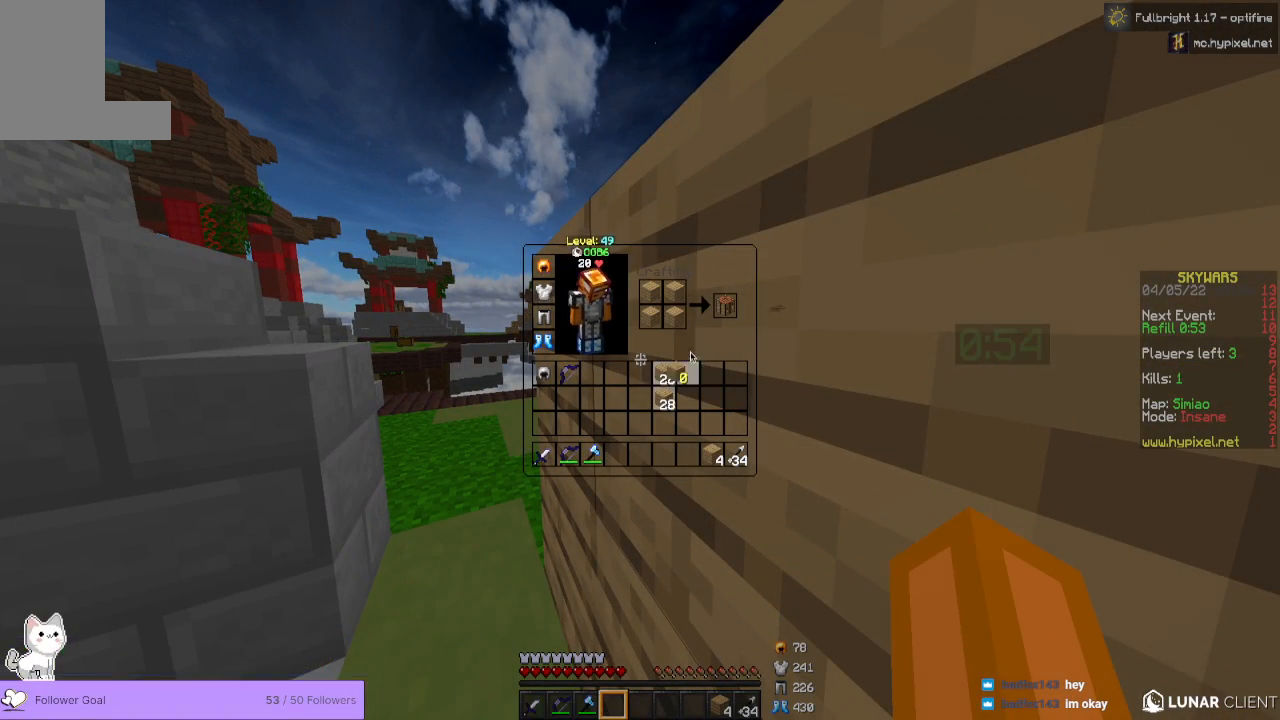
{"keys": [], "mouse": [], "events": []}
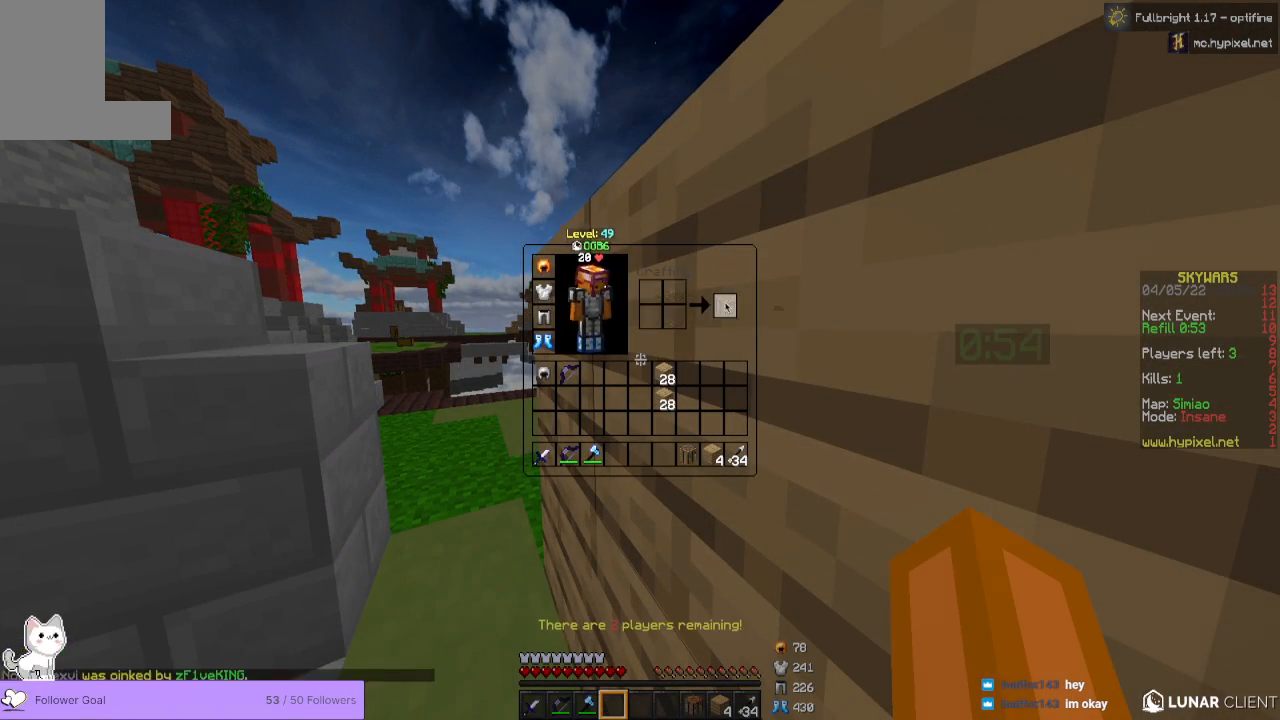
{"keys": ["a"], "mouse": [], "events": [[367, "a", "down"]]}
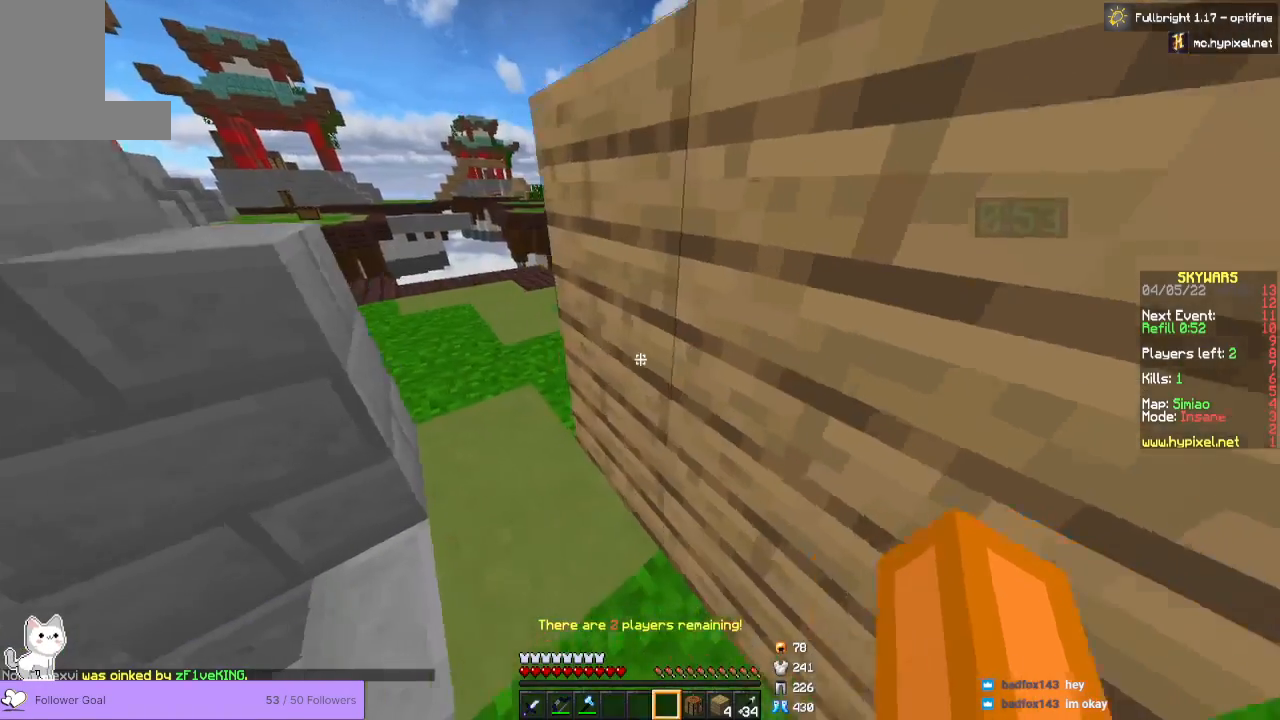
{"keys": [], "mouse": [], "events": [[100, "a", "up"]]}
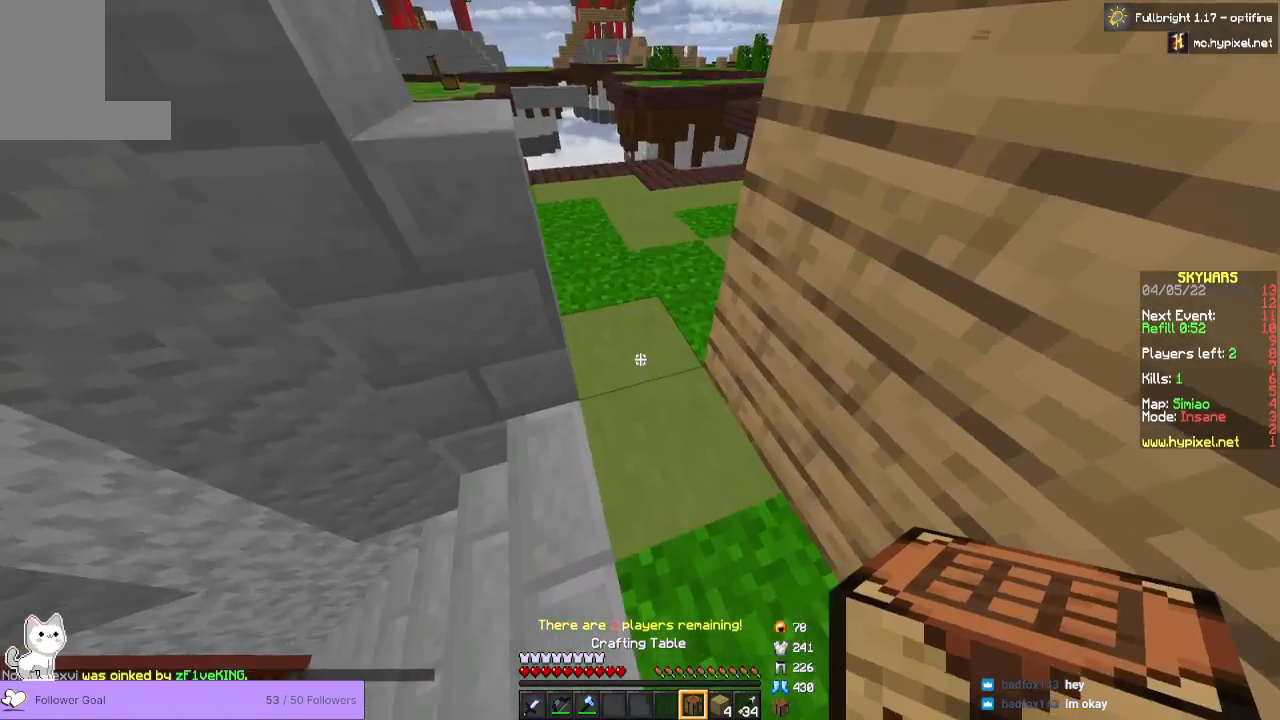
{"keys": [], "mouse": ["right"], "events": [[467, "mouse_right", "down"]]}
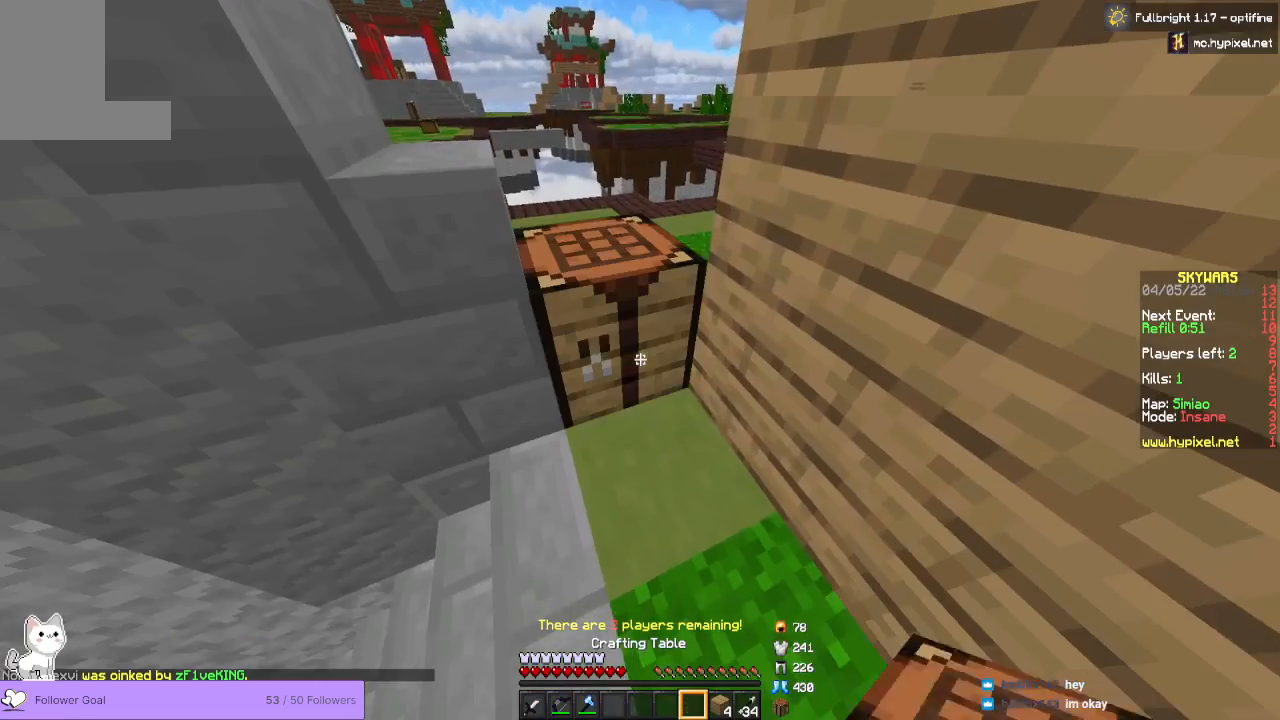
{"keys": ["w"], "mouse": [], "events": [[100, "mouse_right", "up"], [233, "a", "down"], [367, "w", "down"], [433, "a", "up"]]}
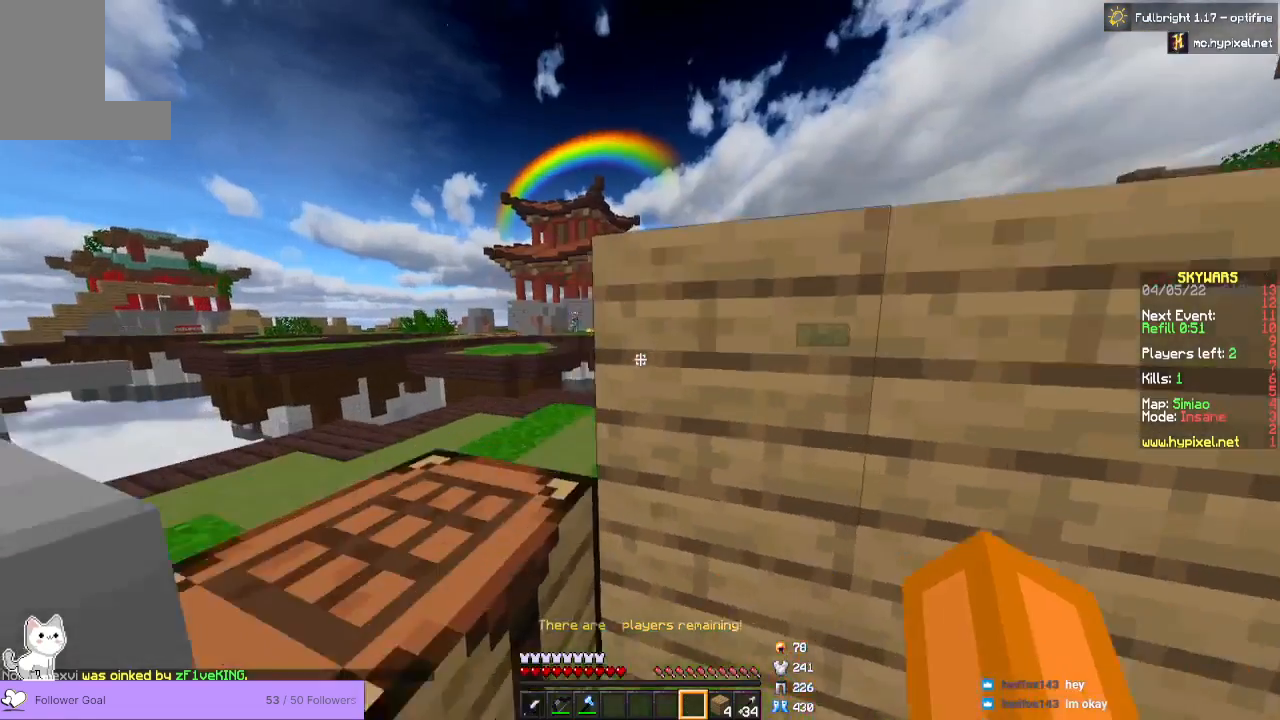
{"keys": ["d", "w"], "mouse": [], "events": [[33, "d", "down"]]}
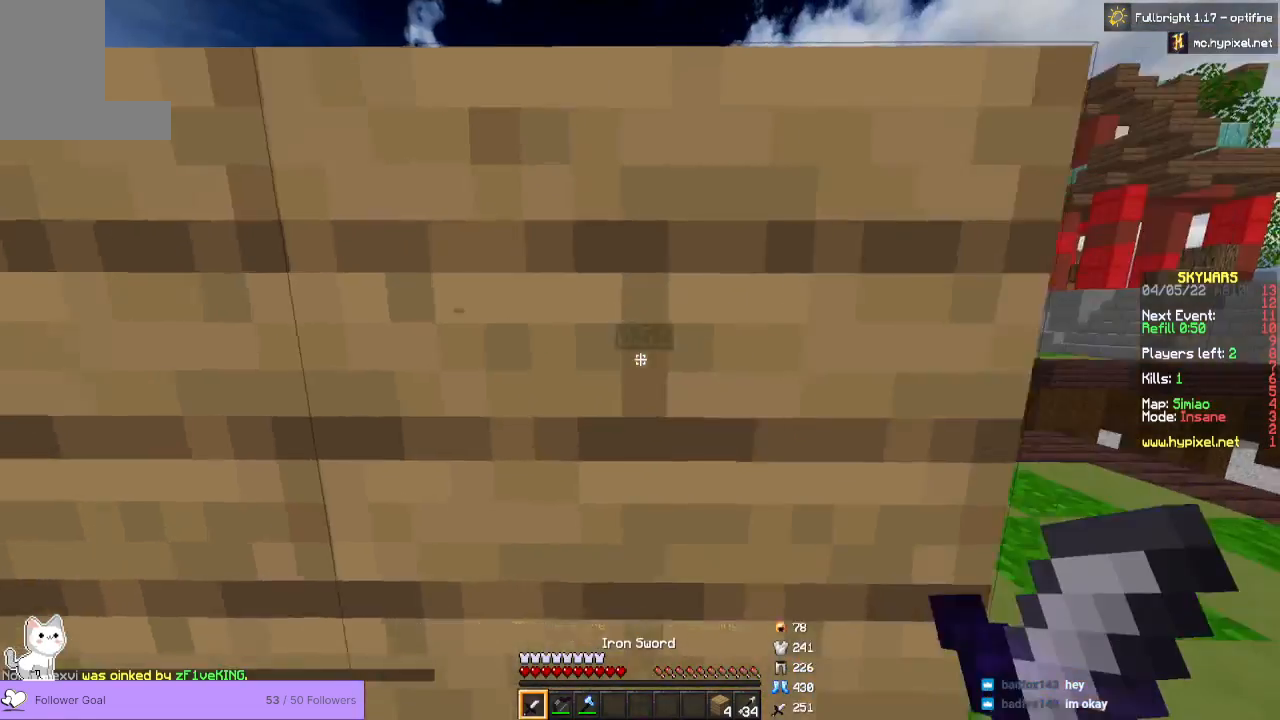
{"keys": ["w"], "mouse": [], "events": [[500, "d", "up"]]}
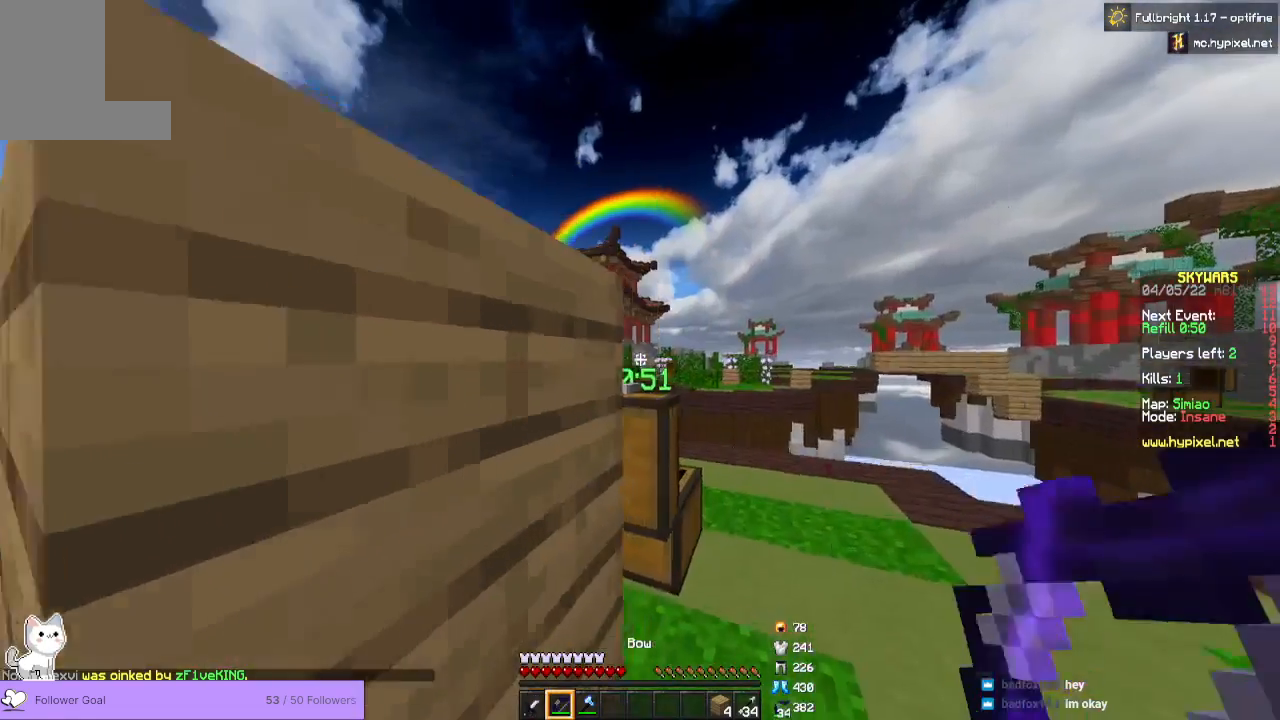
{"keys": ["w"], "mouse": ["right"], "events": [[33, "mouse_right", "down"], [133, "d", "down"], [500, "d", "up"]]}
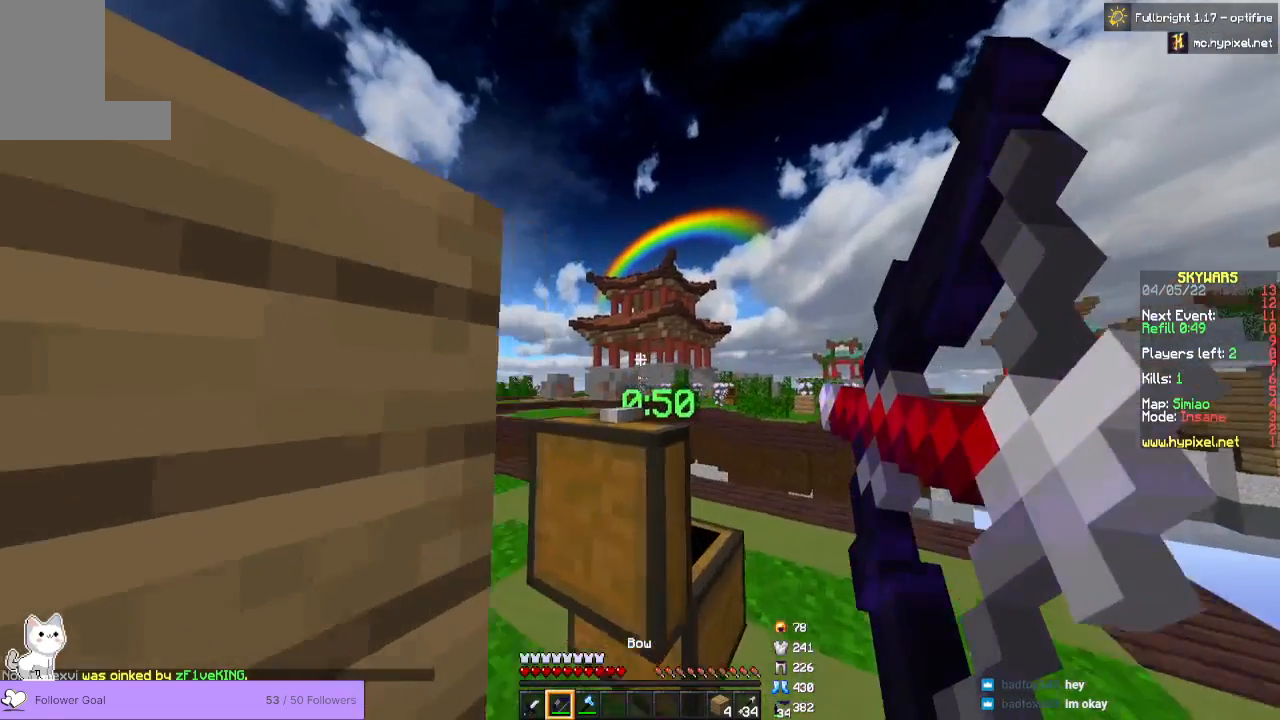
{"keys": [], "mouse": ["right"], "events": [[233, "w", "up"]]}
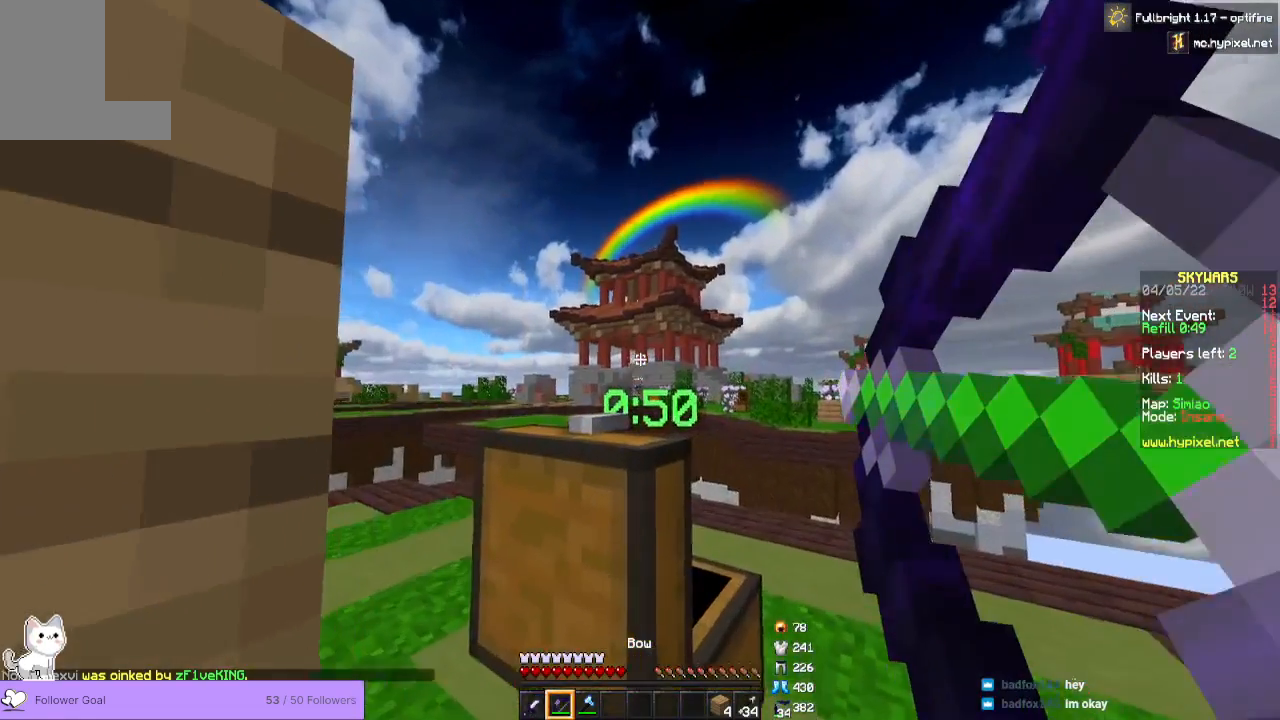
{"keys": [], "mouse": [], "events": [[433, "mouse_right", "up"]]}
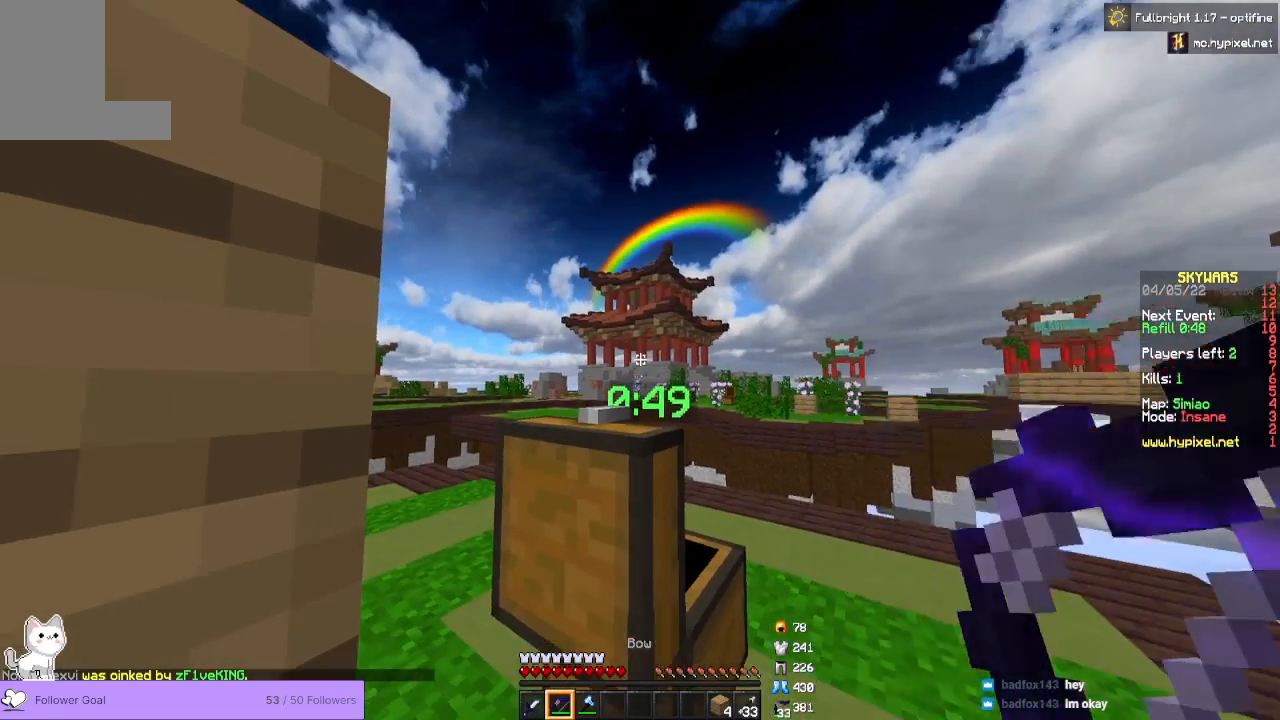
{"keys": [], "mouse": ["right"], "events": [[33, "mouse_right", "down"]]}
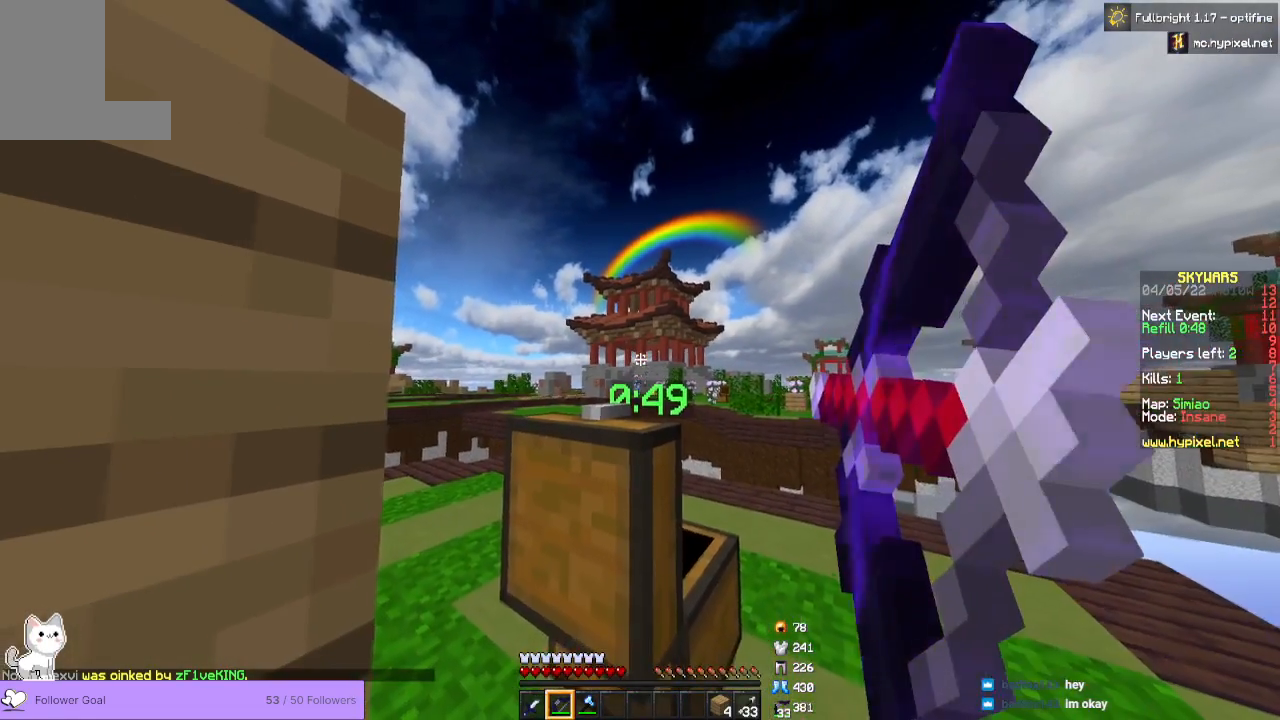
{"keys": [], "mouse": ["right"], "events": []}
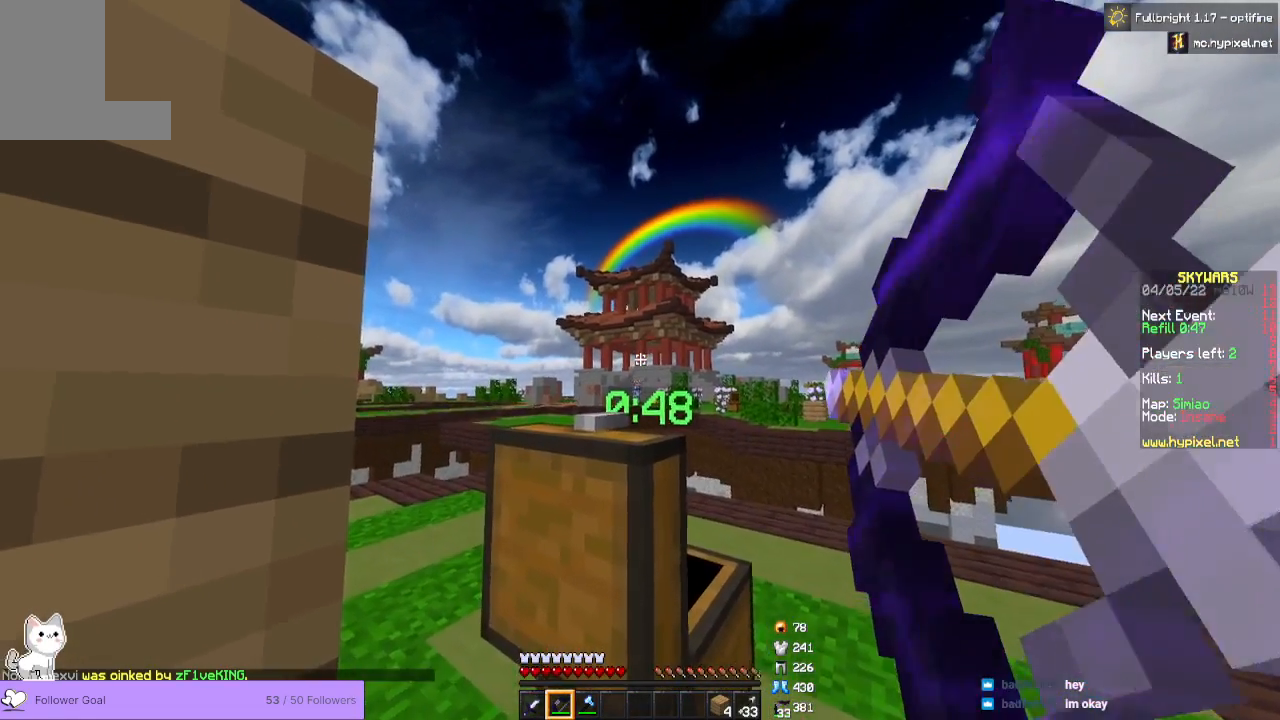
{"keys": [], "mouse": ["right"], "events": []}
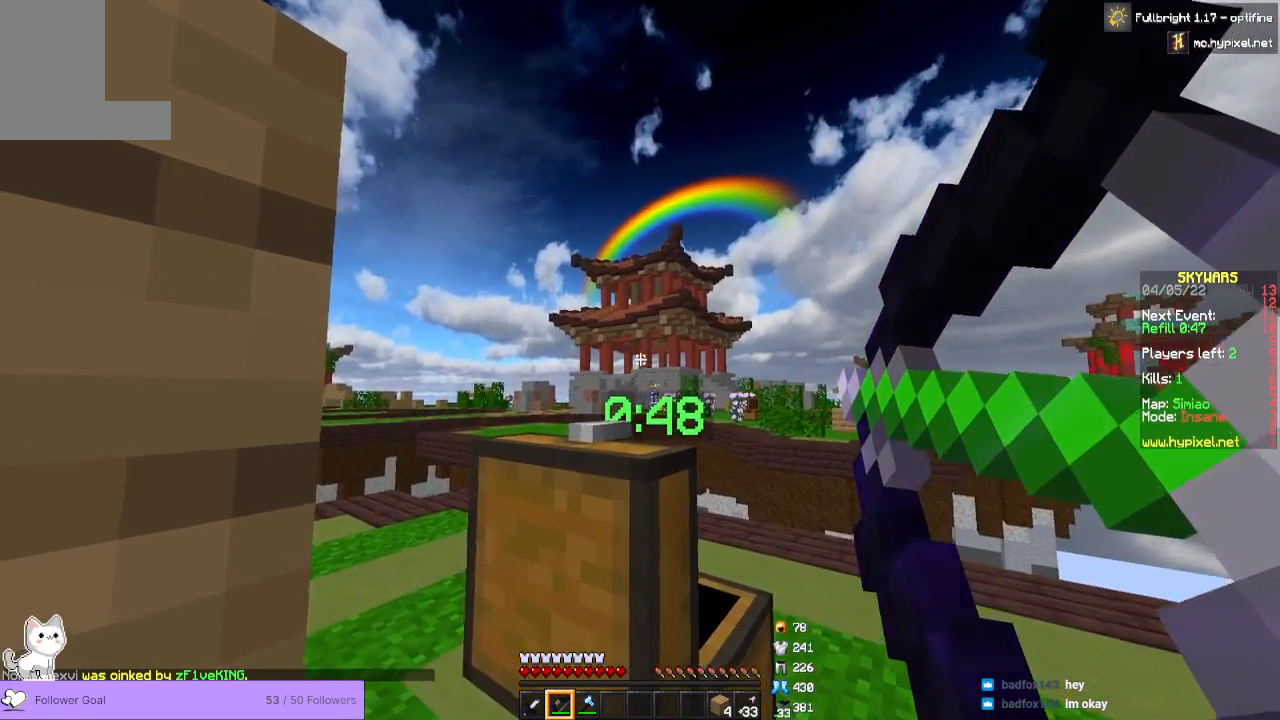
{"keys": [], "mouse": ["right"], "events": []}
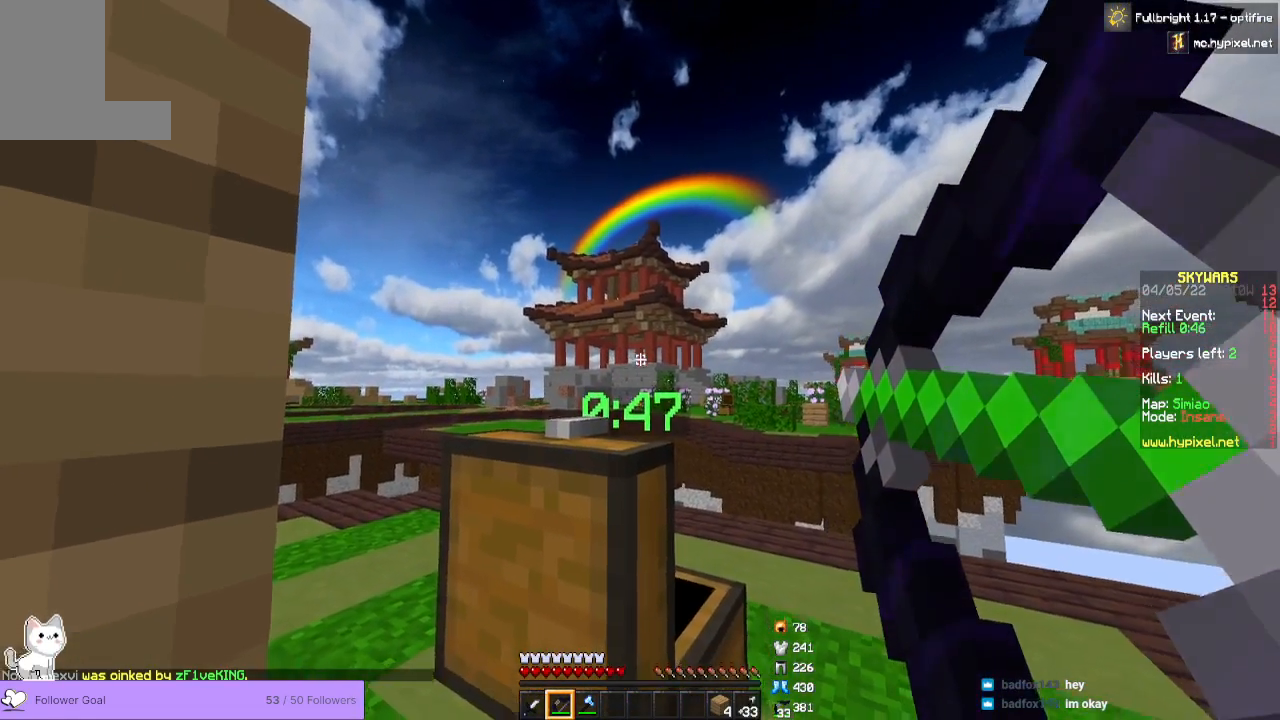
{"keys": [], "mouse": ["right"], "events": []}
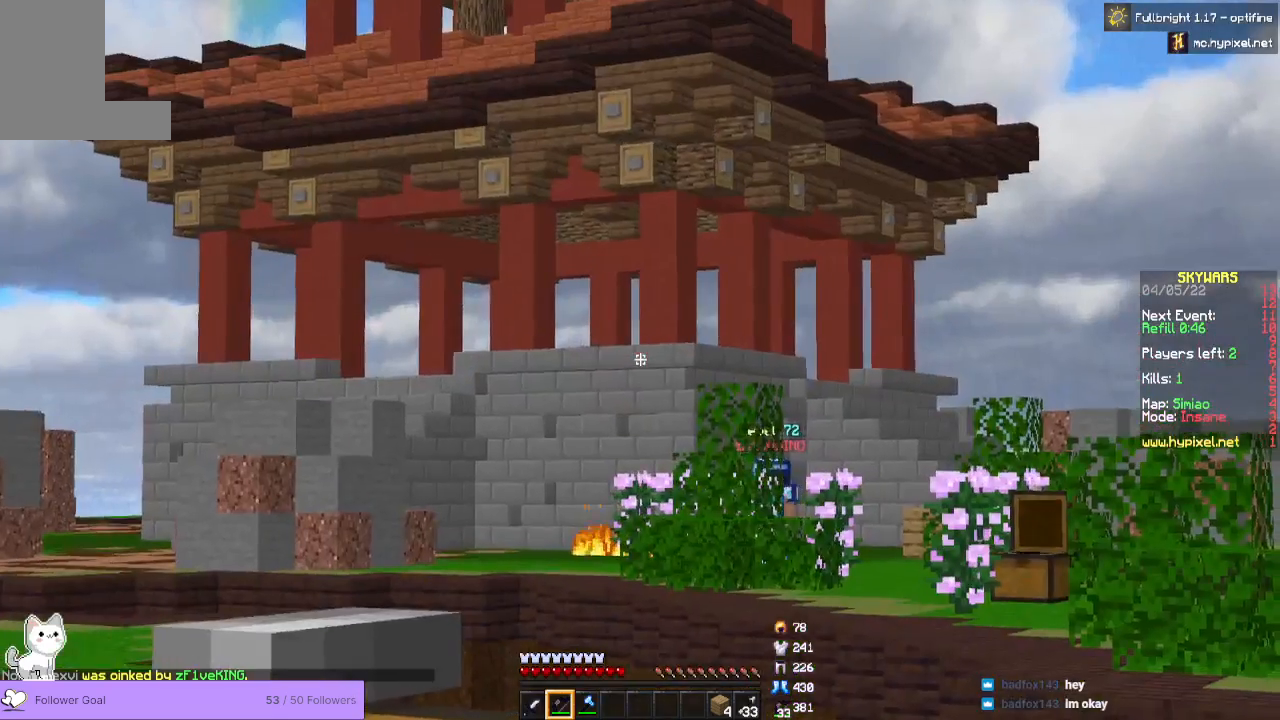
{"keys": [], "mouse": ["right"], "events": []}
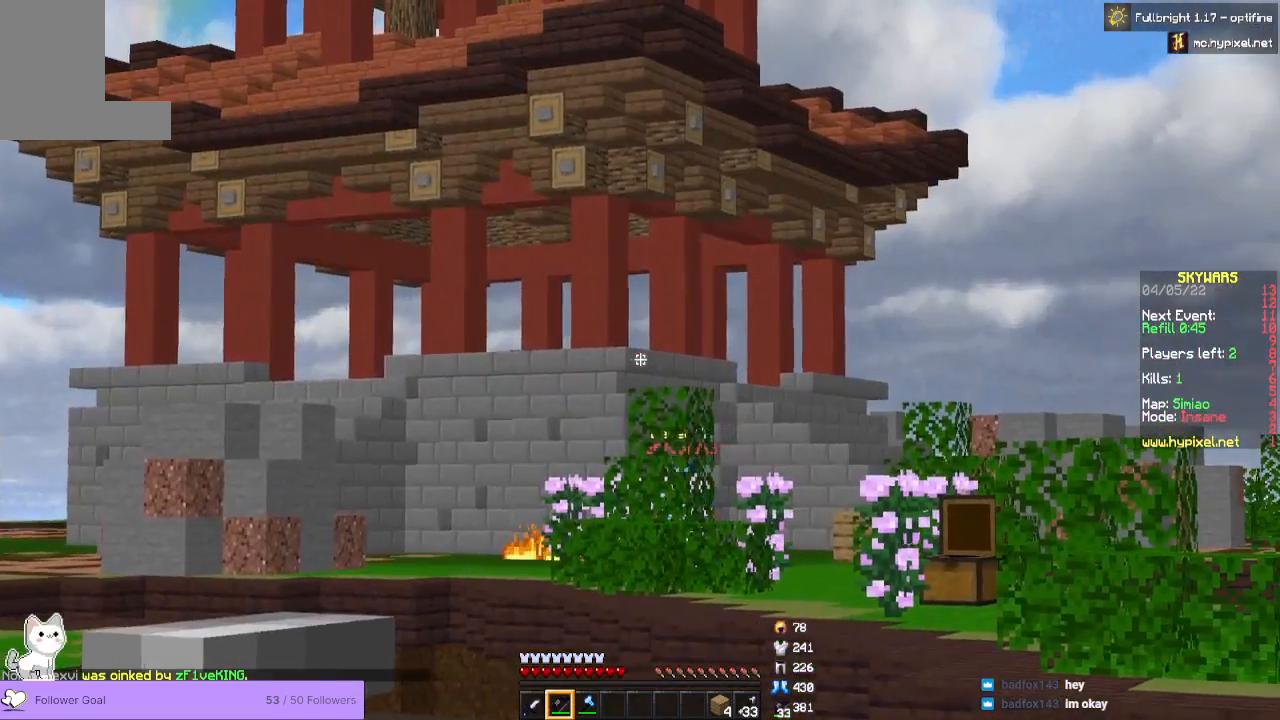
{"keys": [], "mouse": ["right"], "events": []}
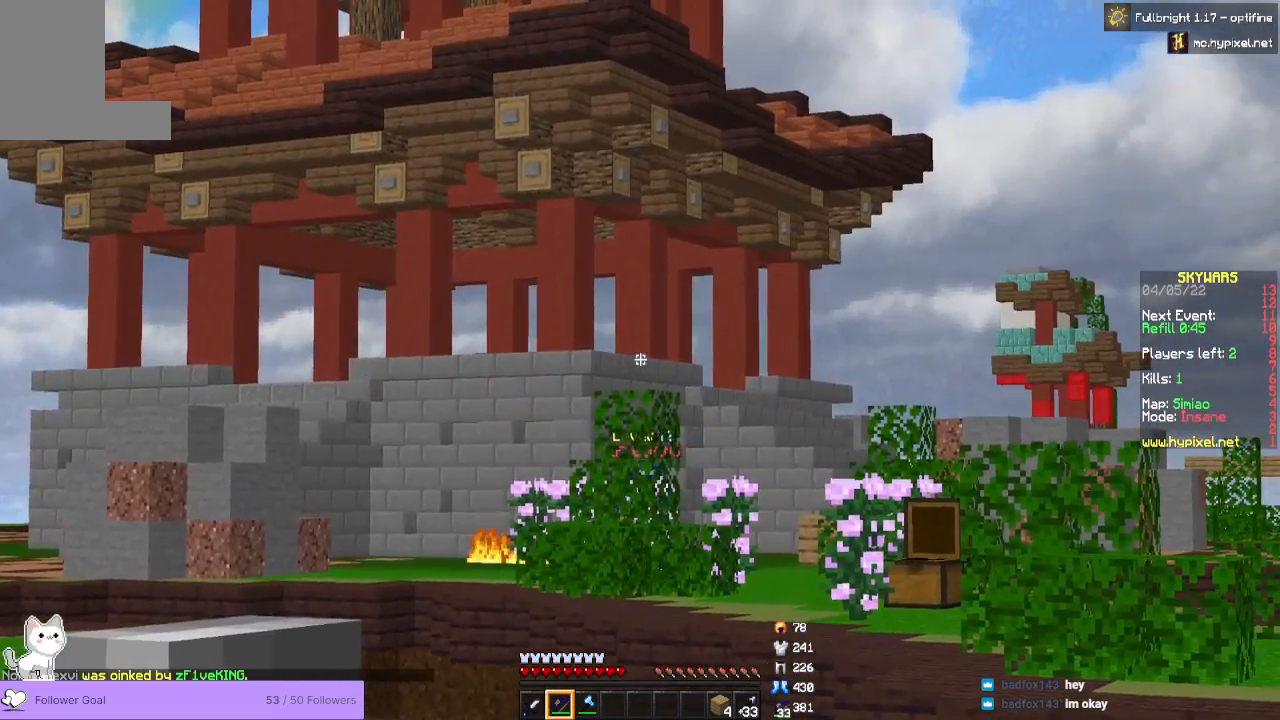
{"keys": [], "mouse": ["right"], "events": []}
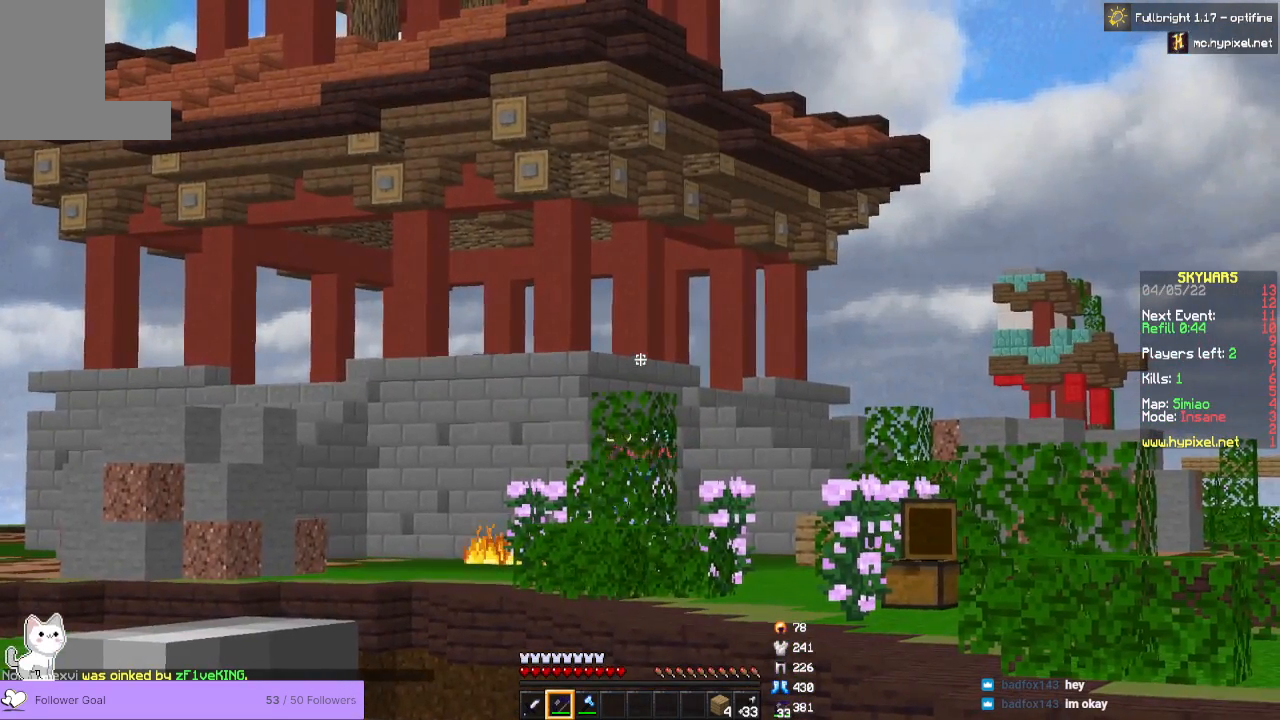
{"keys": [], "mouse": ["right"], "events": []}
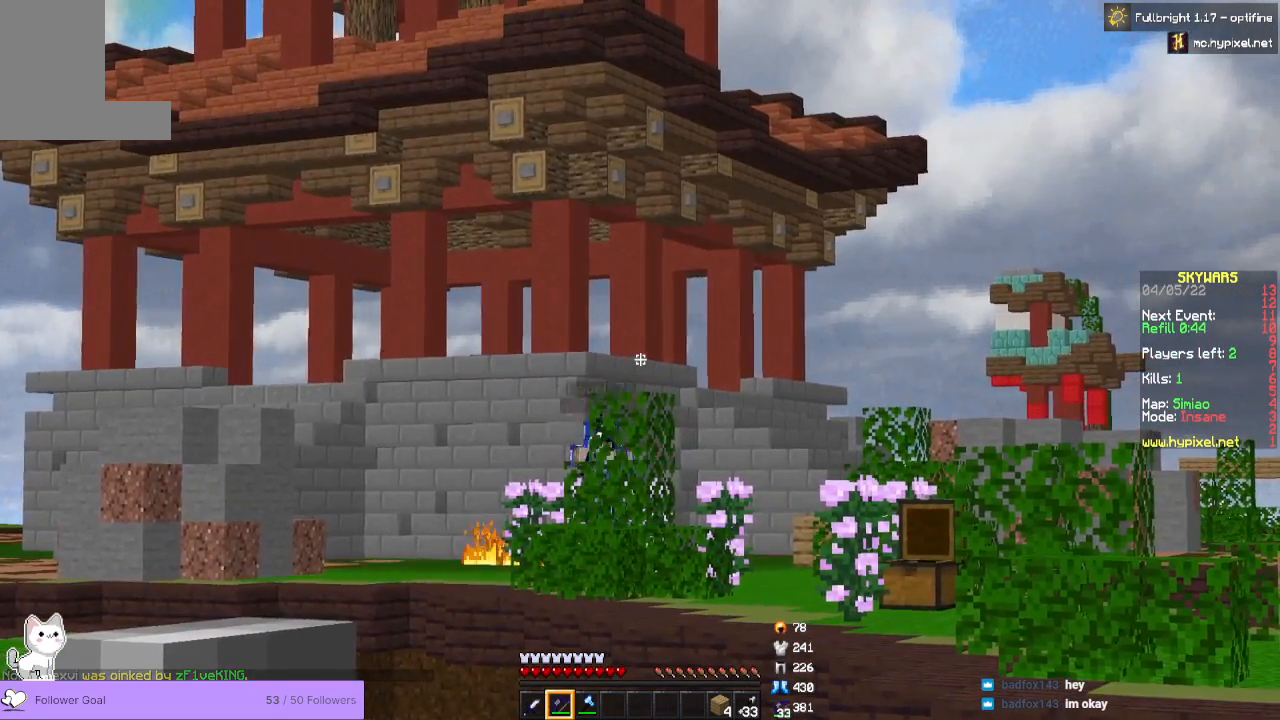
{"keys": [], "mouse": ["right"], "events": []}
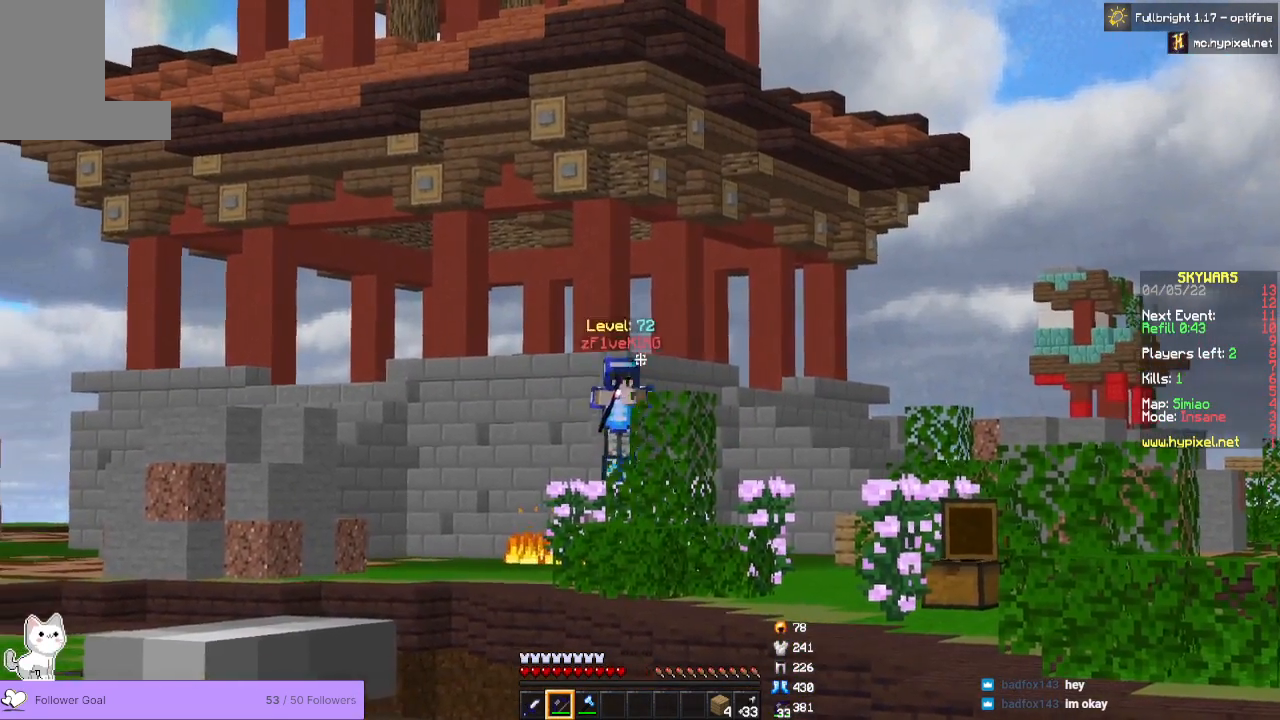
{"keys": ["a"], "mouse": [], "events": [[200, "mouse_right", "up"], [233, "w", "down"], [400, "a", "down"], [467, "w", "up"]]}
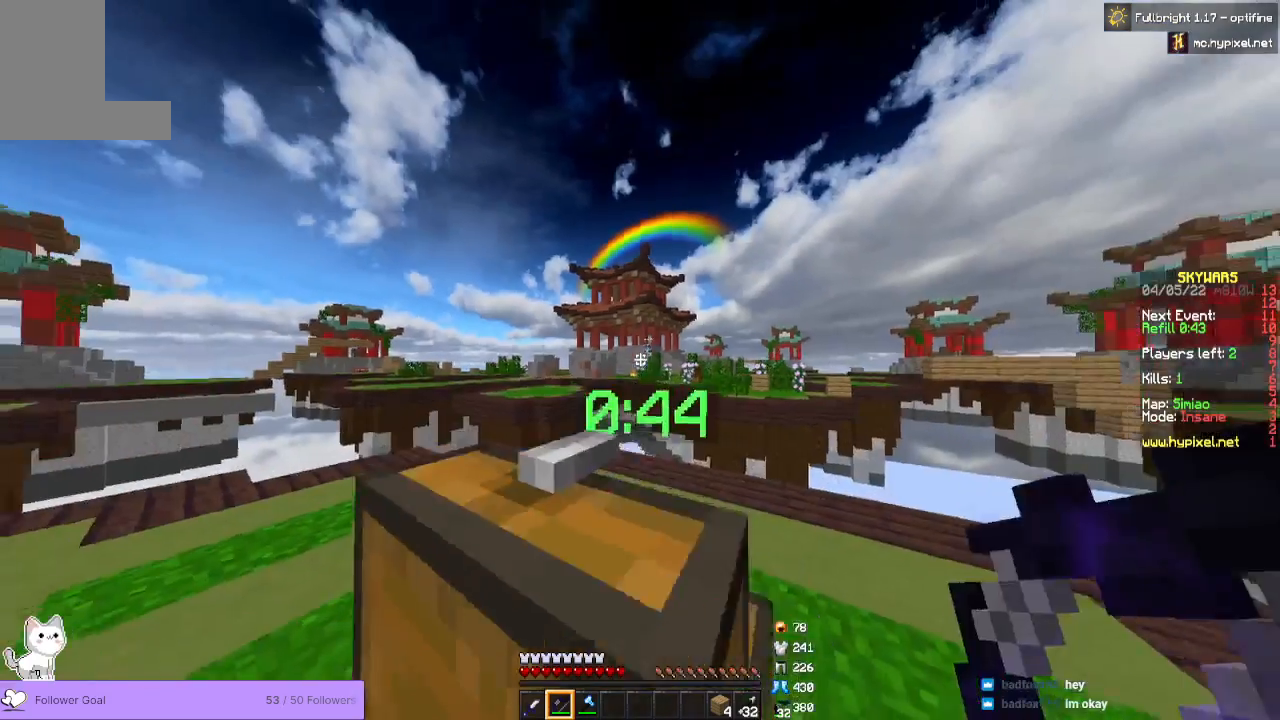
{"keys": ["s"], "mouse": [], "events": [[67, "s", "down"], [467, "a", "up"]]}